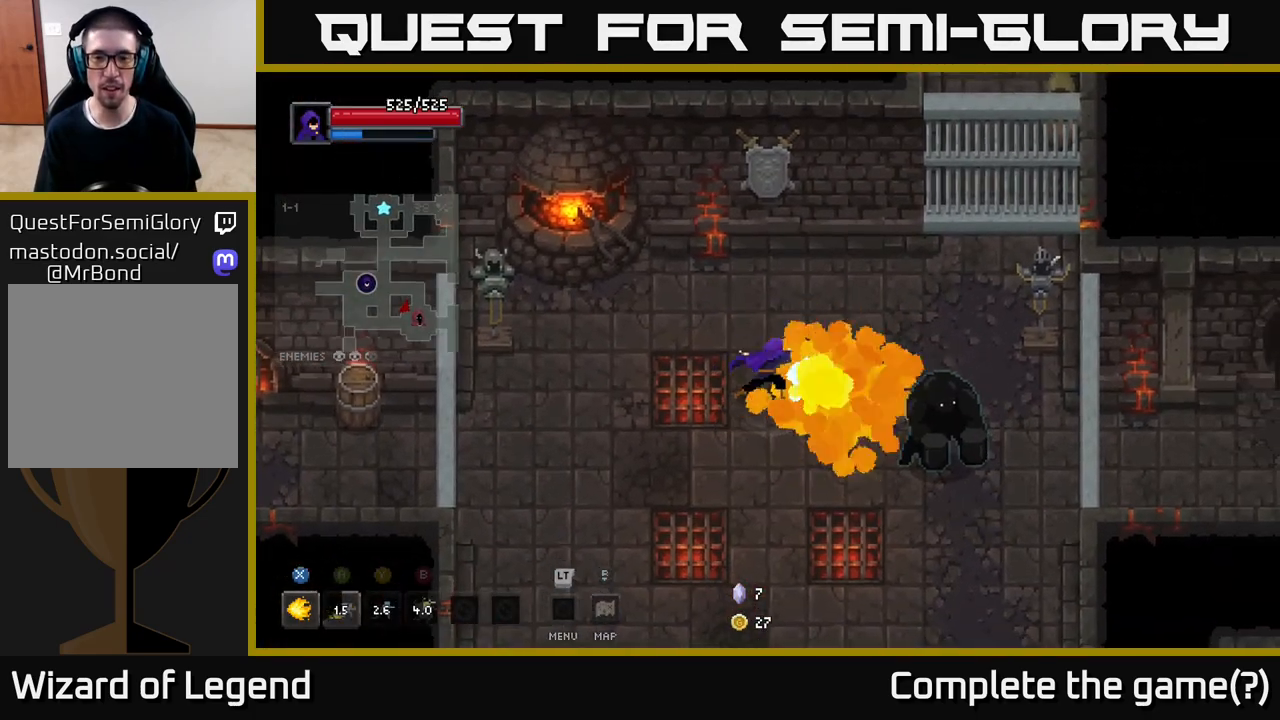
Gameplay with a controller (Xbox layout); each line is a JSON object with the inputs held at the frame after it. "events" lists button and stick changes between this image and that frame as [ms after this image, input, new state], when the widget could be followed in between.
{"buttons": ["X"], "left_stick": "center", "right_stick": "center", "events": [[217, "left_stick", "center"]]}
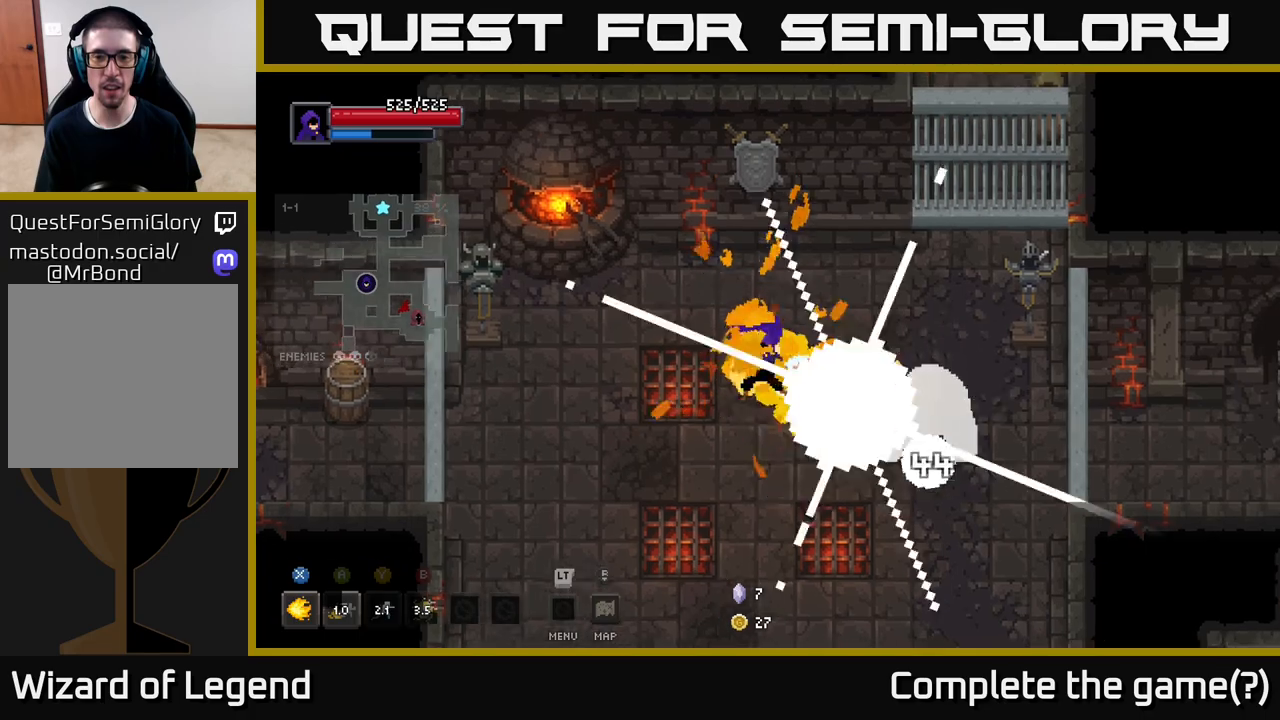
{"buttons": ["X"], "left_stick": "down-right", "right_stick": "center", "events": [[117, "X", "up"], [167, "left_stick", "down"], [333, "left_stick", "down-right"], [417, "X", "down"]]}
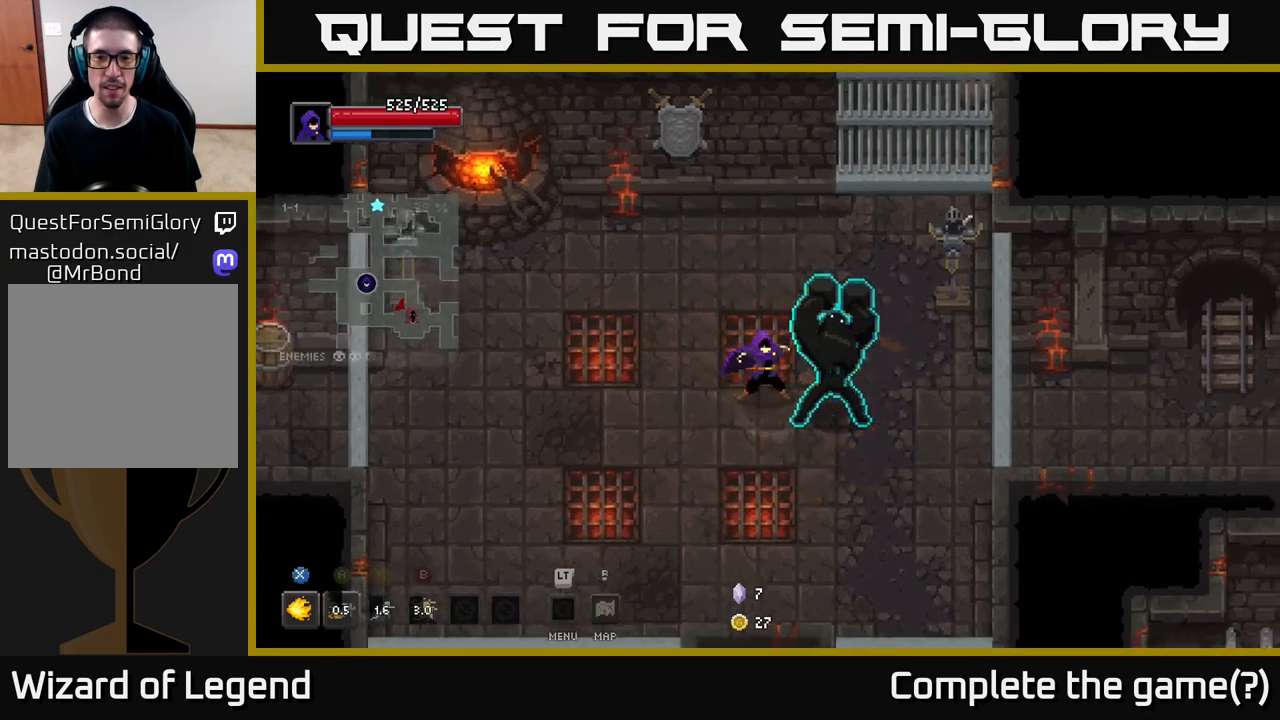
{"buttons": [], "left_stick": "down", "right_stick": "center", "events": [[17, "left_stick", "down"], [33, "X", "up"], [100, "A", "down"], [200, "A", "up"], [283, "A", "down"], [367, "A", "up"]]}
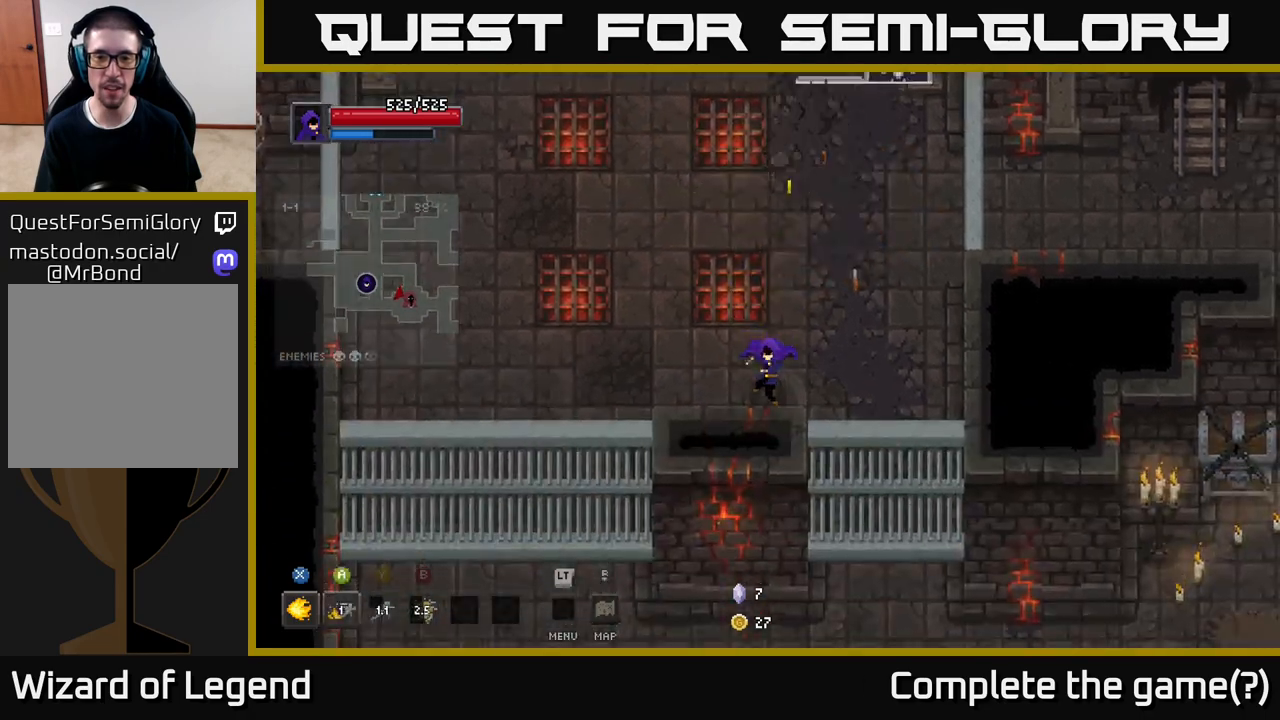
{"buttons": [], "left_stick": "up-right", "right_stick": "center", "events": [[83, "left_stick", "right"], [150, "left_stick", "up-right"]]}
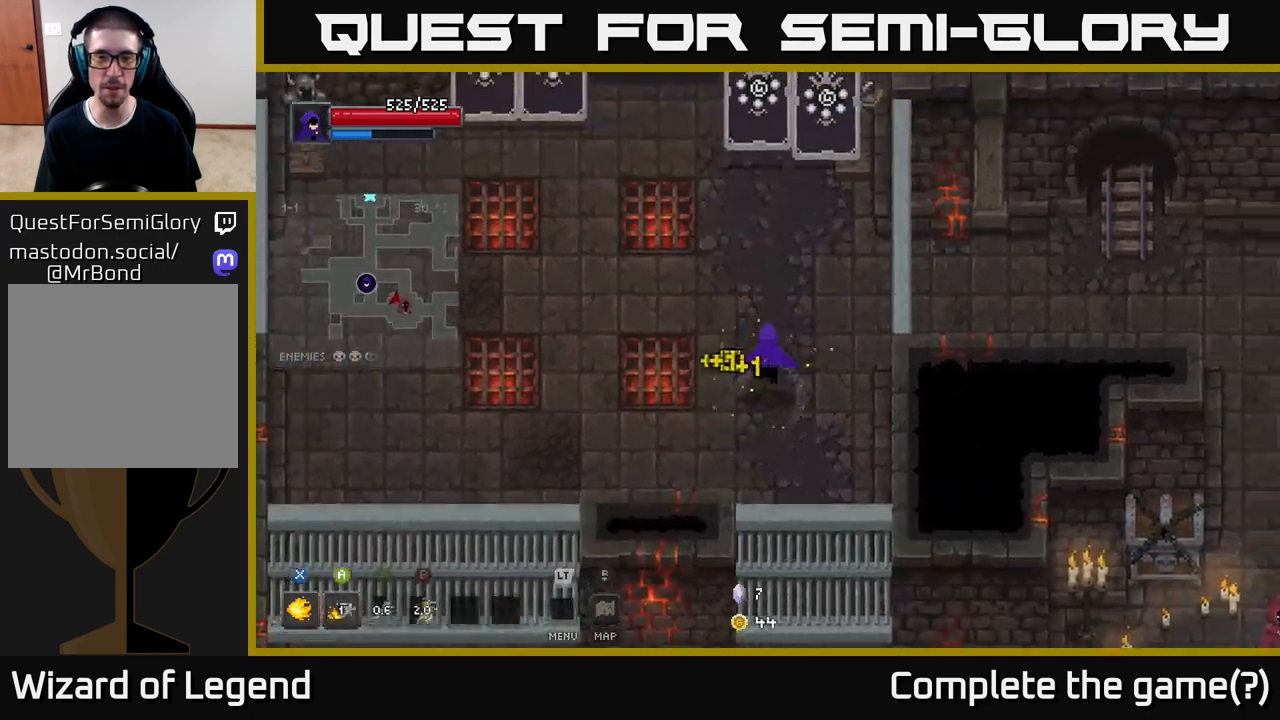
{"buttons": ["X"], "left_stick": "up", "right_stick": "center", "events": [[67, "left_stick", "up"], [317, "X", "down"]]}
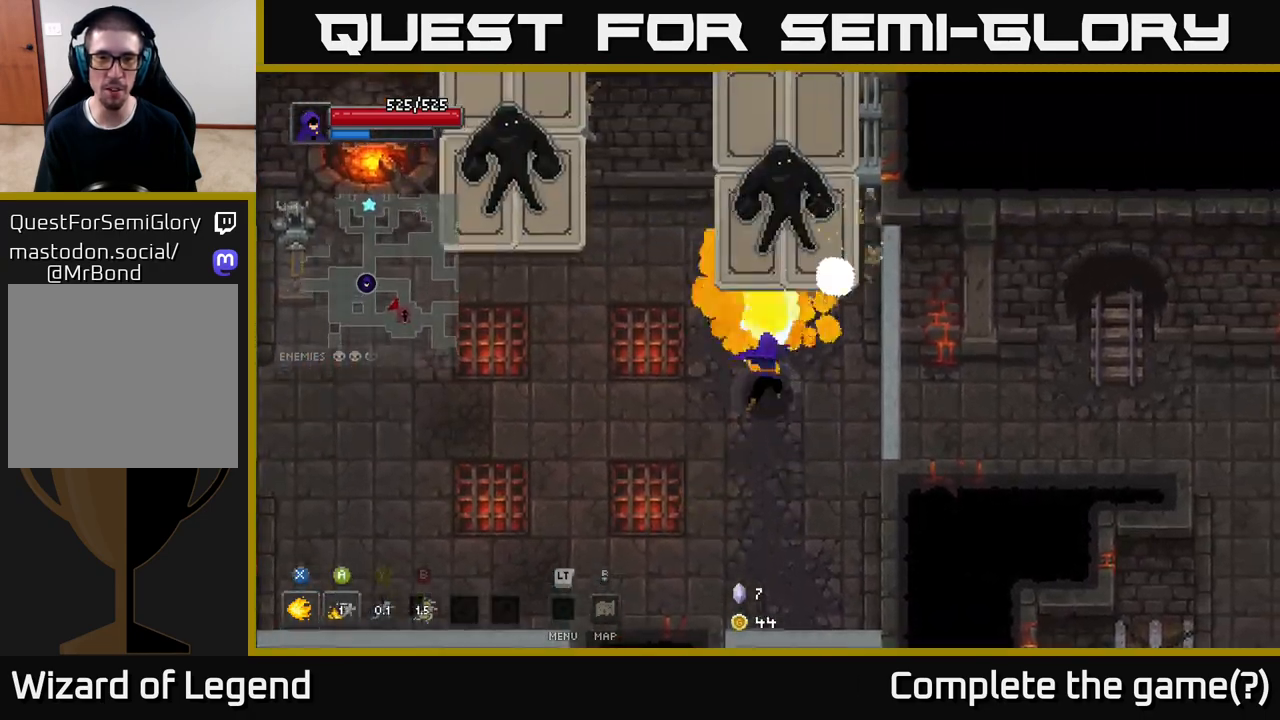
{"buttons": ["X"], "left_stick": "center", "right_stick": "center", "events": [[300, "left_stick", "center"]]}
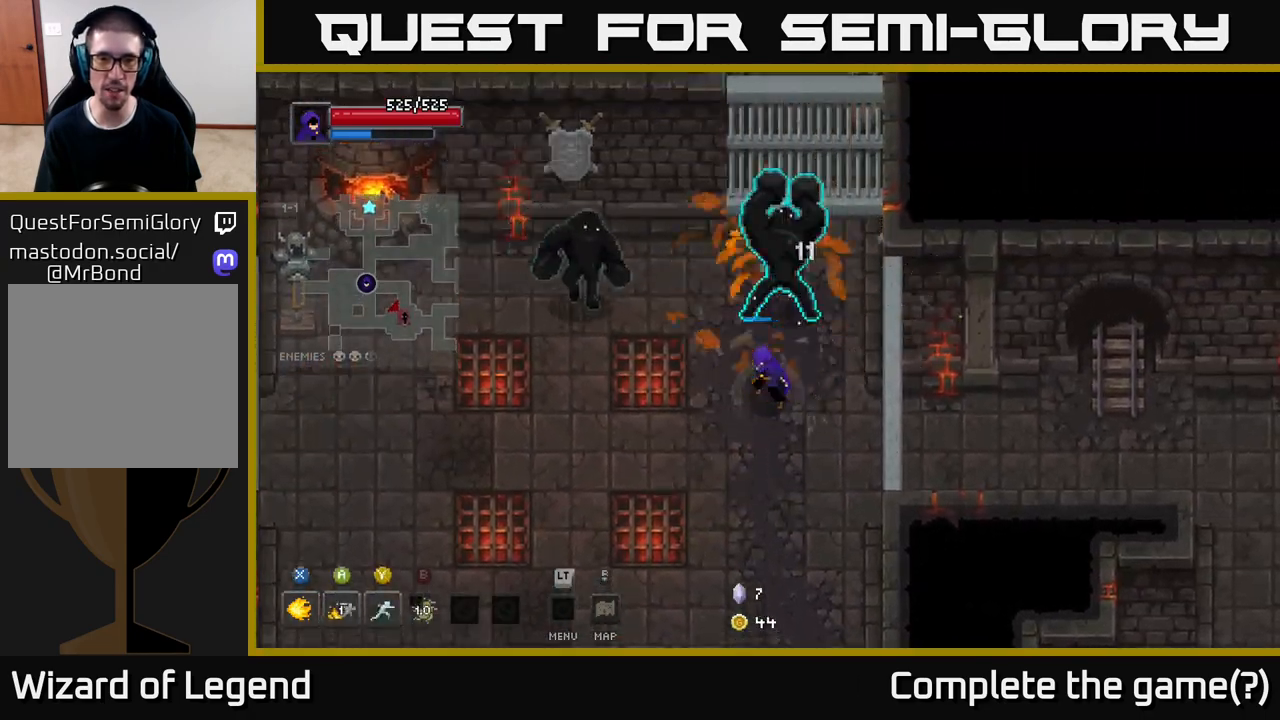
{"buttons": [], "left_stick": "left", "right_stick": "center", "events": [[183, "X", "up"], [250, "left_stick", "left"], [267, "A", "down"], [333, "A", "up"], [383, "A", "down"], [450, "A", "up"]]}
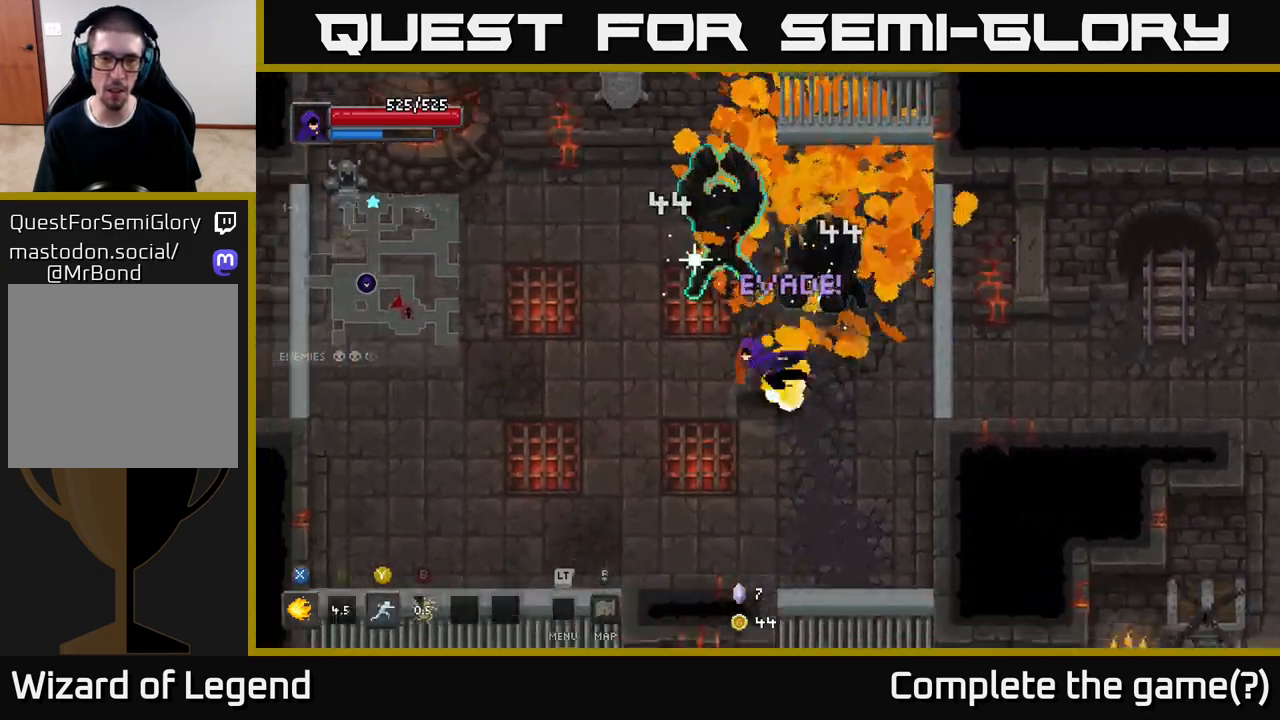
{"buttons": [], "left_stick": "left", "right_stick": "center", "events": [[17, "A", "down"], [117, "A", "up"], [183, "A", "down"], [283, "A", "up"]]}
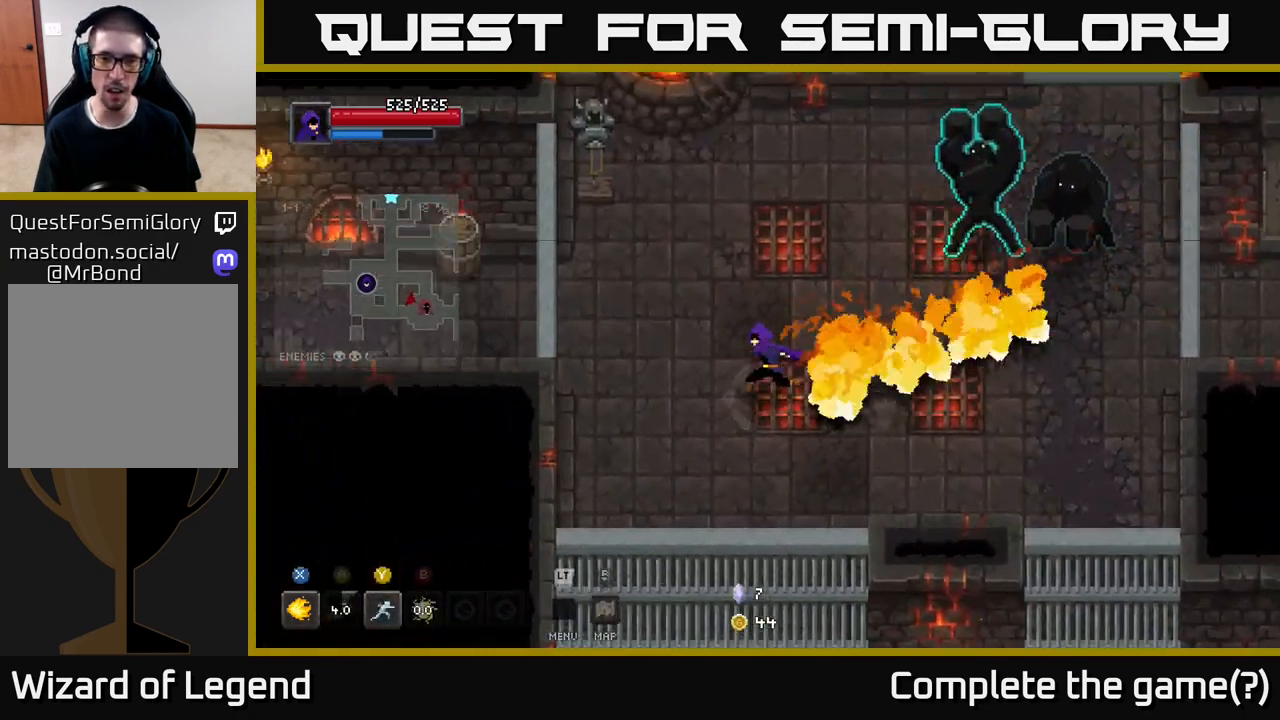
{"buttons": ["B"], "left_stick": "up-right", "right_stick": "center", "events": [[200, "left_stick", "up-left"], [367, "left_stick", "up-right"], [500, "B", "down"]]}
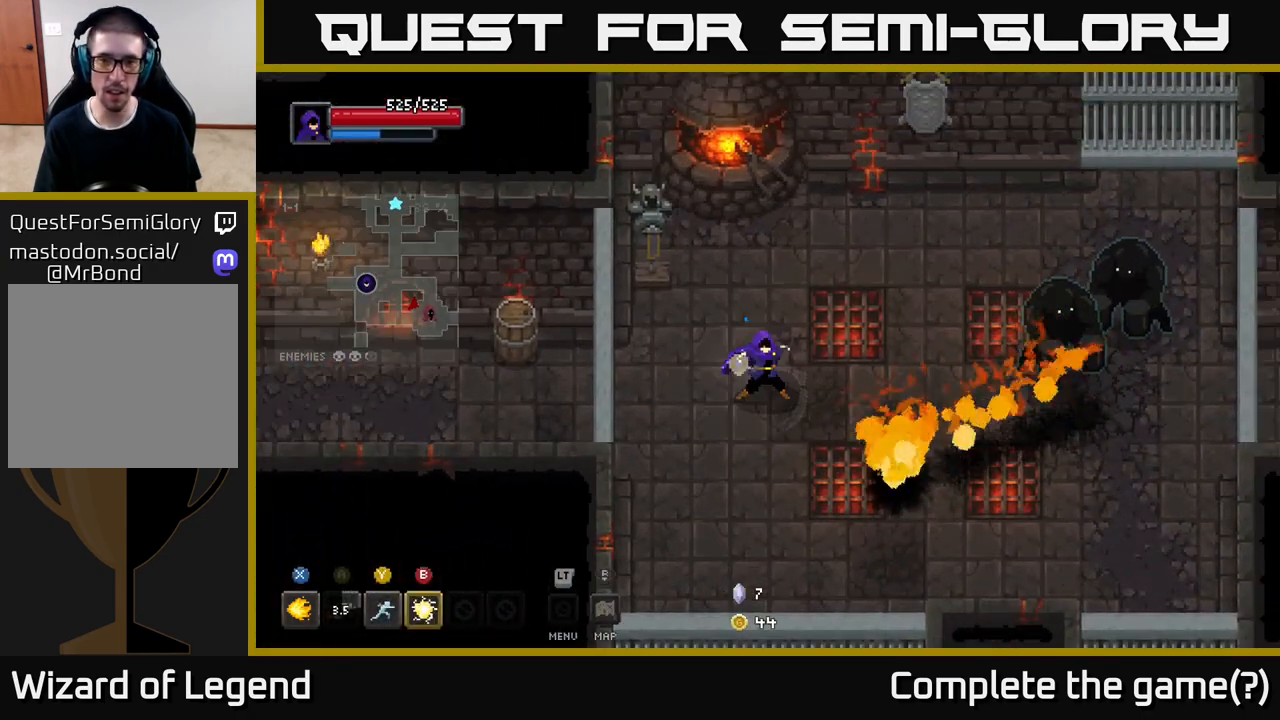
{"buttons": [], "left_stick": "right", "right_stick": "center", "events": [[117, "B", "up"], [167, "left_stick", "right"]]}
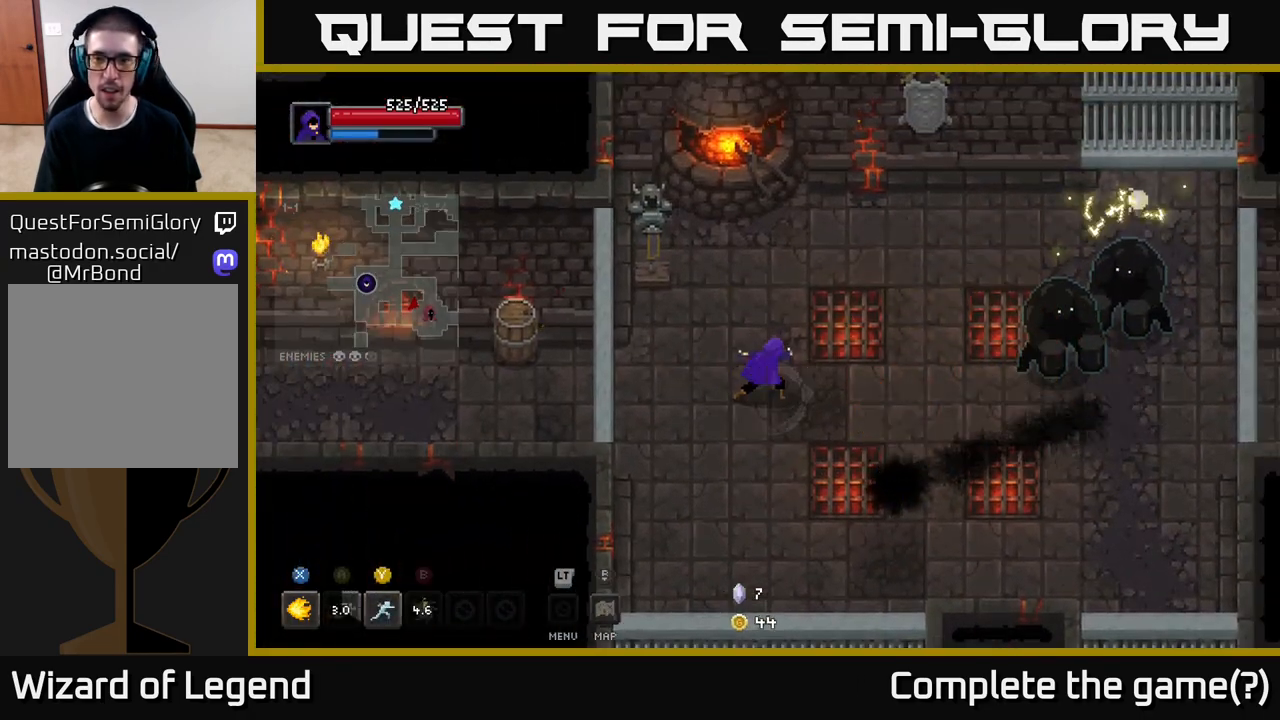
{"buttons": ["X"], "left_stick": "right", "right_stick": "center", "events": [[217, "X", "down"]]}
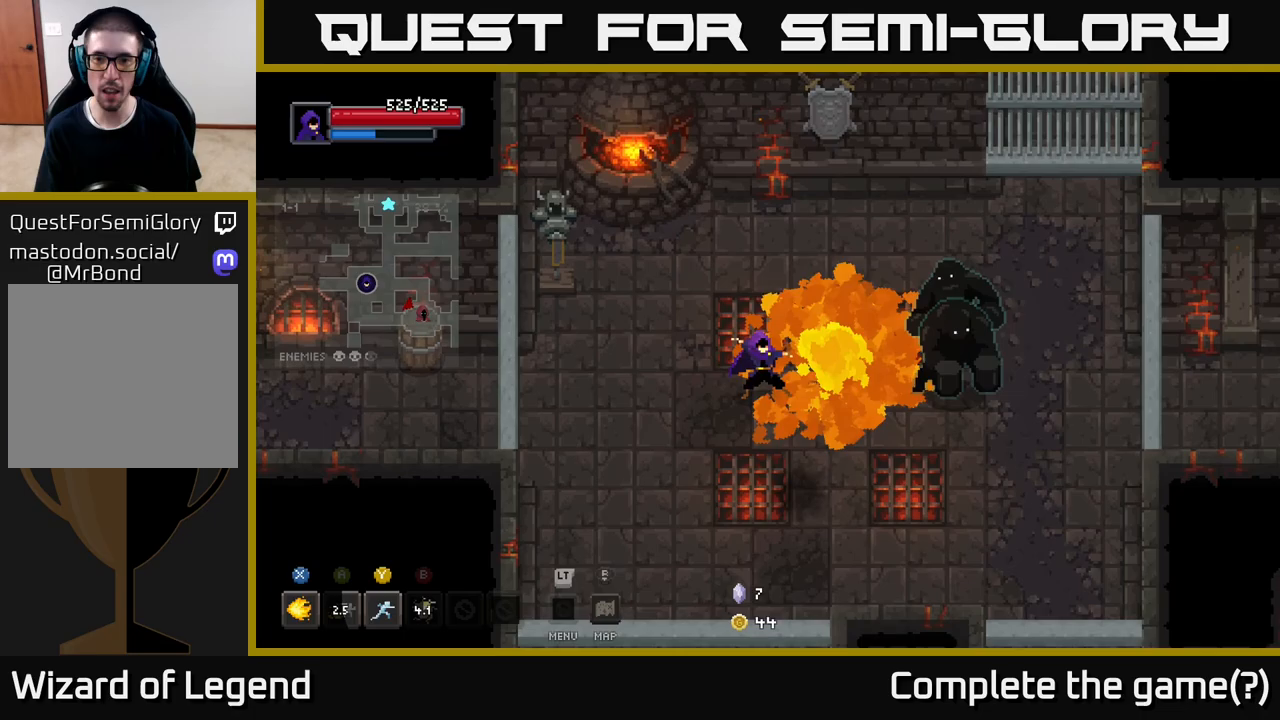
{"buttons": [], "left_stick": "down", "right_stick": "center", "events": [[67, "left_stick", "center"], [183, "X", "up"], [417, "left_stick", "down"]]}
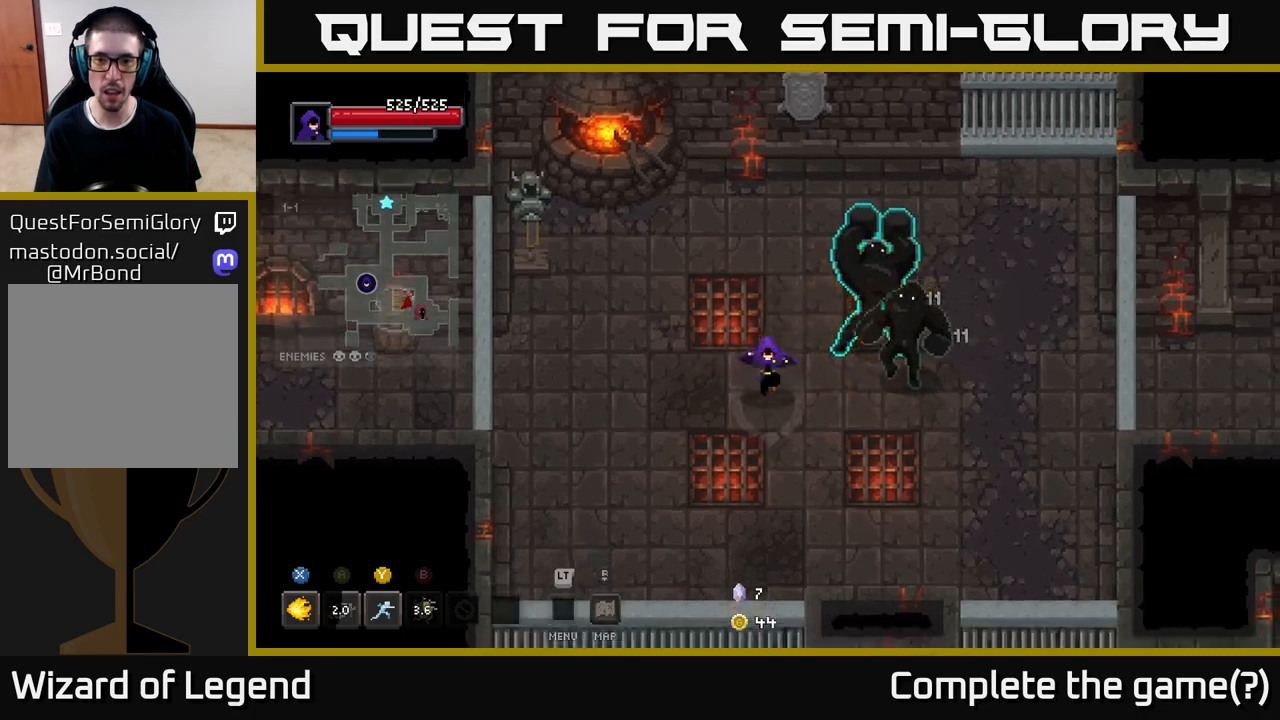
{"buttons": [], "left_stick": "right", "right_stick": "center", "events": [[67, "A", "down"], [83, "left_stick", "down-right"], [183, "left_stick", "right"], [233, "A", "up"]]}
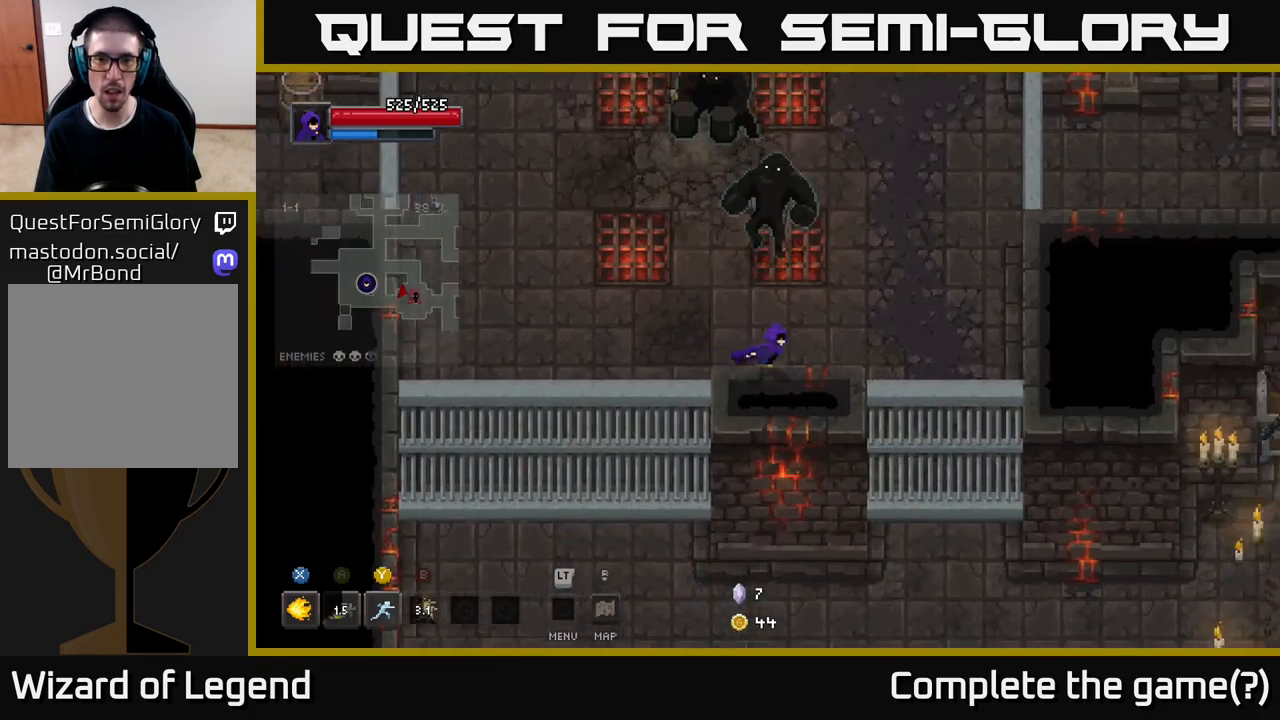
{"buttons": [], "left_stick": "up-right", "right_stick": "center", "events": [[117, "left_stick", "up-right"]]}
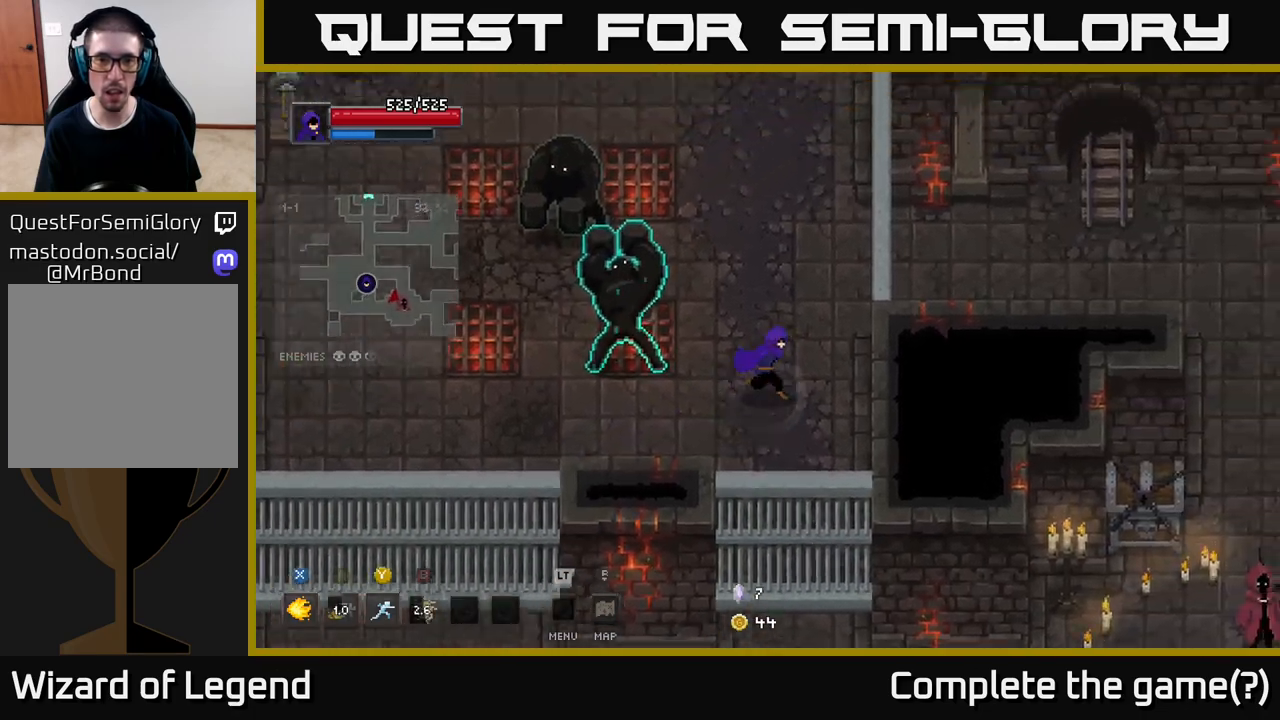
{"buttons": ["X"], "left_stick": "left", "right_stick": "center", "events": [[117, "left_stick", "up-left"], [200, "X", "down"], [483, "left_stick", "left"]]}
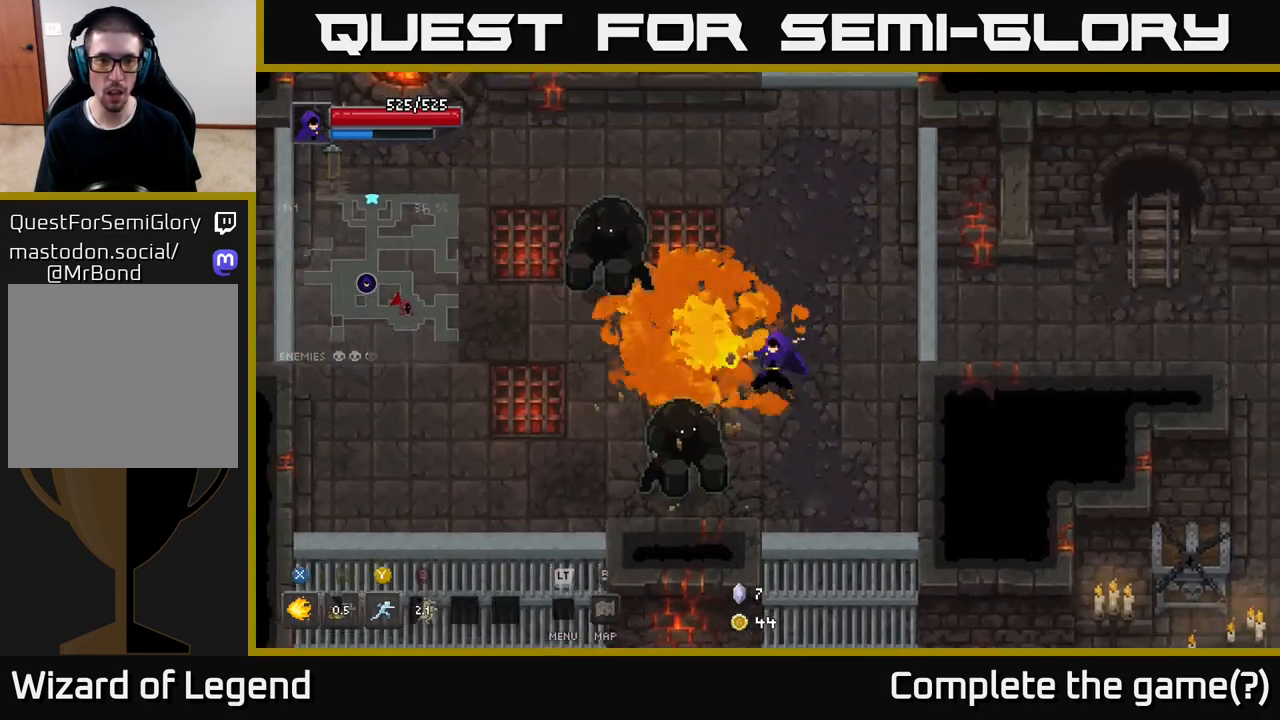
{"buttons": ["X"], "left_stick": "left", "right_stick": "center", "events": []}
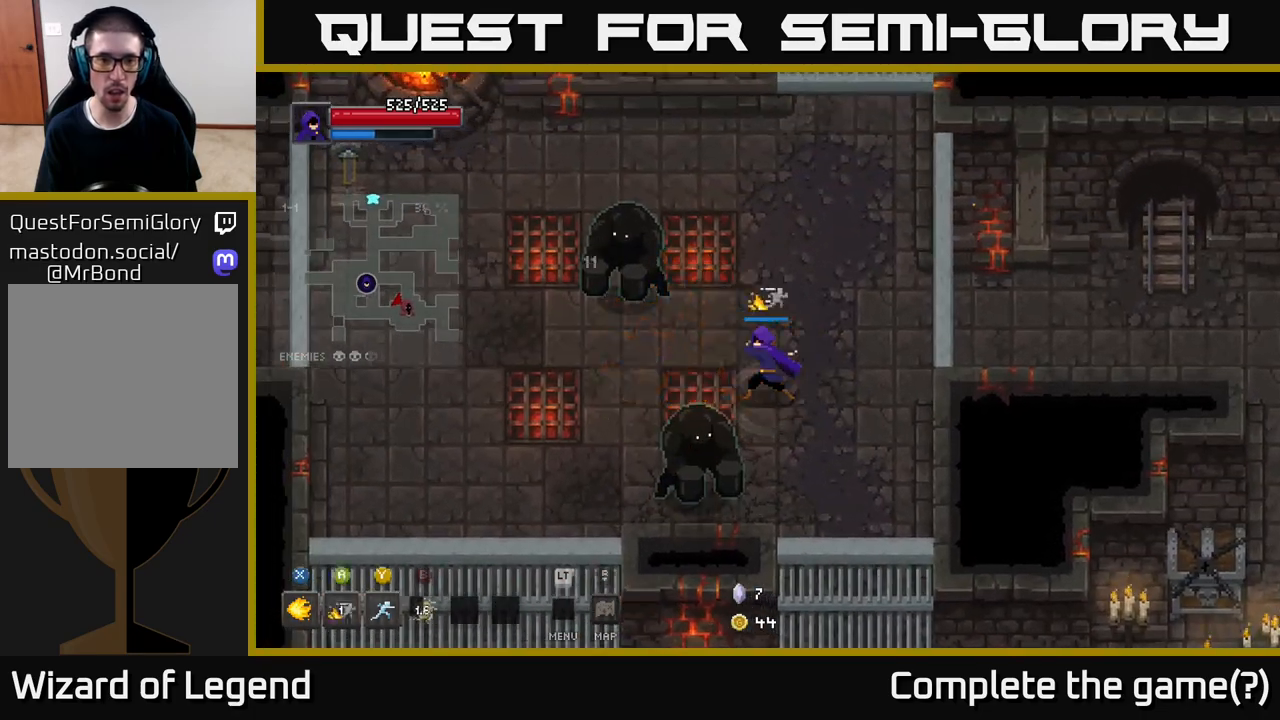
{"buttons": [], "left_stick": "left", "right_stick": "center", "events": [[167, "left_stick", "center"], [300, "X", "up"], [400, "left_stick", "down-left"], [467, "left_stick", "left"]]}
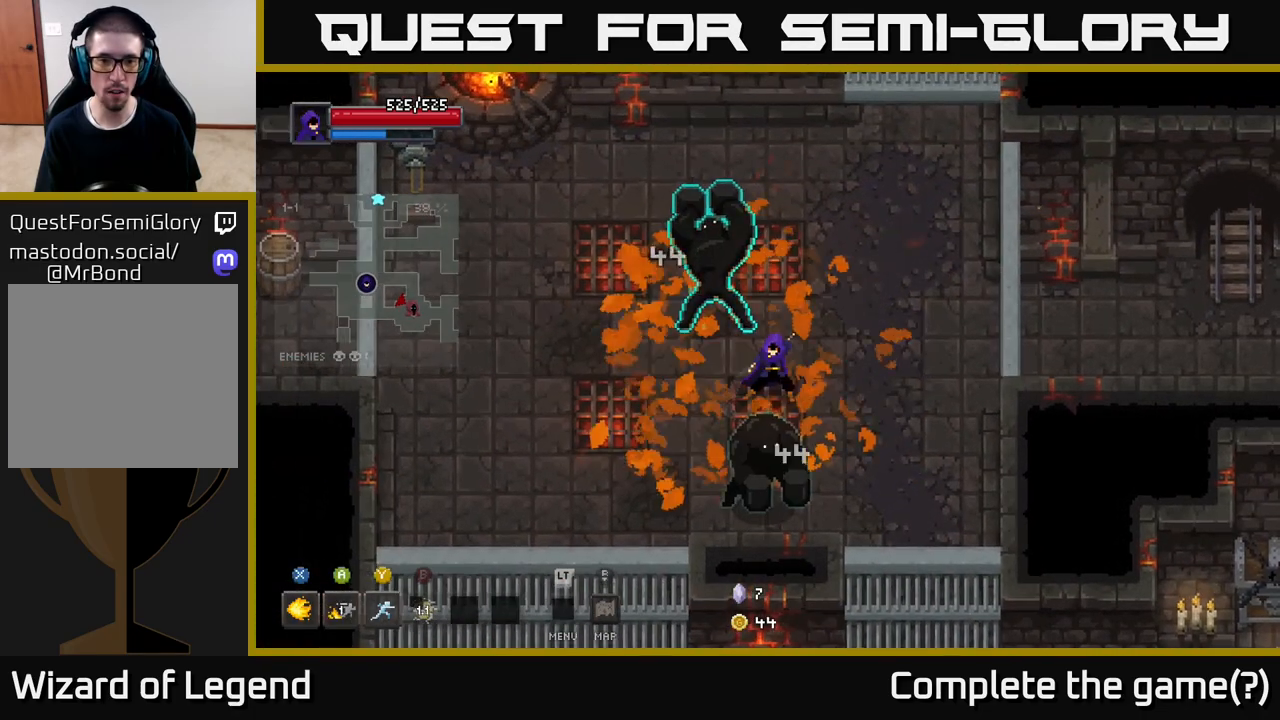
{"buttons": [], "left_stick": "left", "right_stick": "center", "events": [[133, "A", "down"], [283, "A", "up"]]}
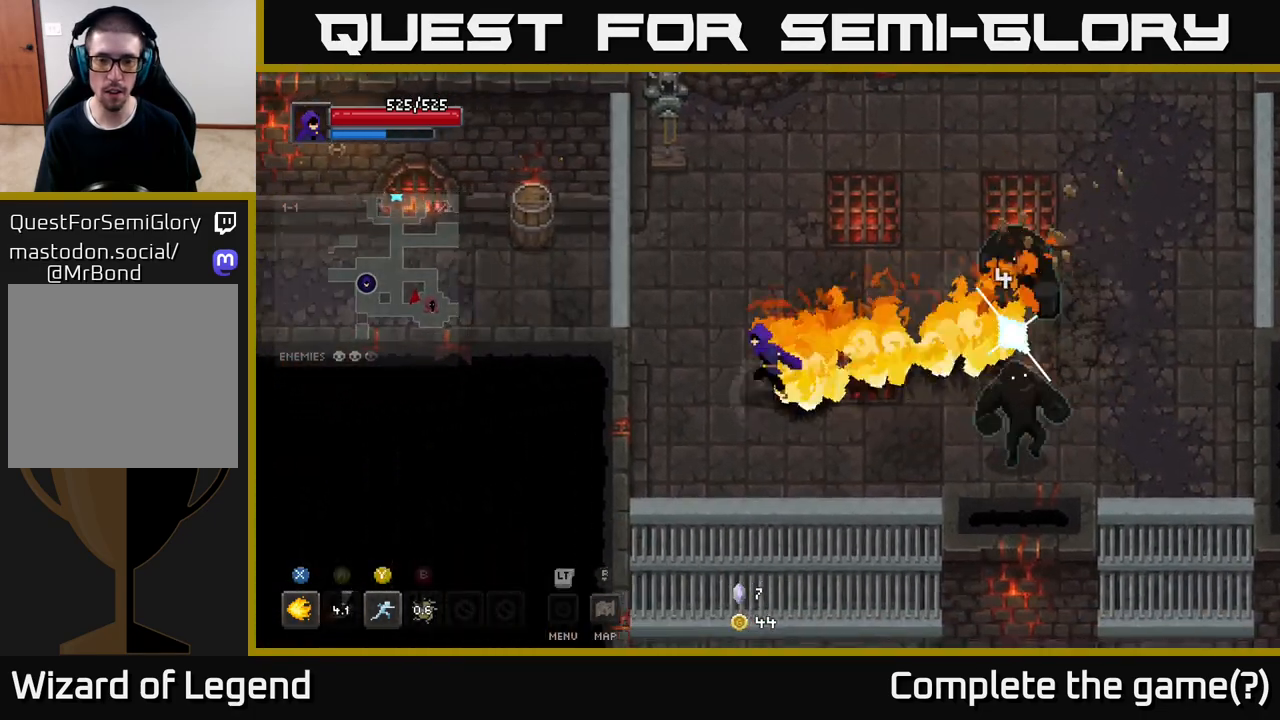
{"buttons": [], "left_stick": "center", "right_stick": "center", "events": [[67, "left_stick", "right"], [150, "Y", "down"], [250, "Y", "up"], [483, "left_stick", "center"]]}
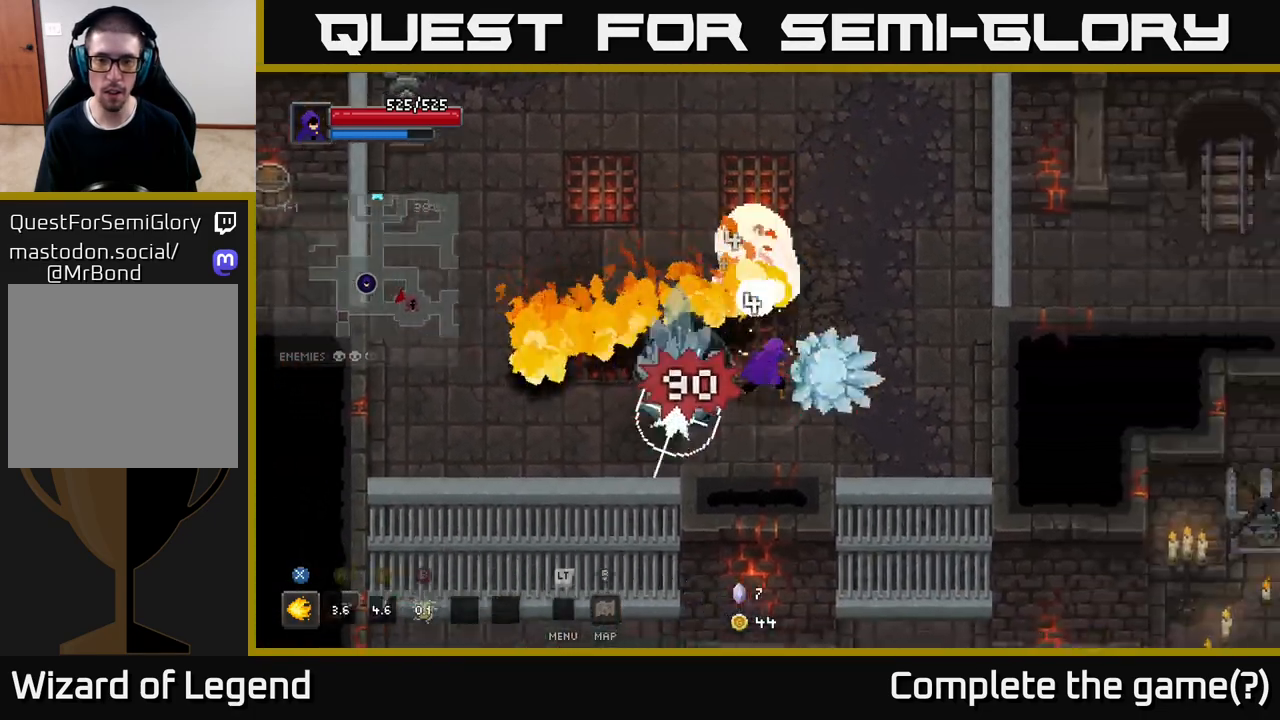
{"buttons": [], "left_stick": "up", "right_stick": "center", "events": [[167, "left_stick", "right"], [500, "left_stick", "up"]]}
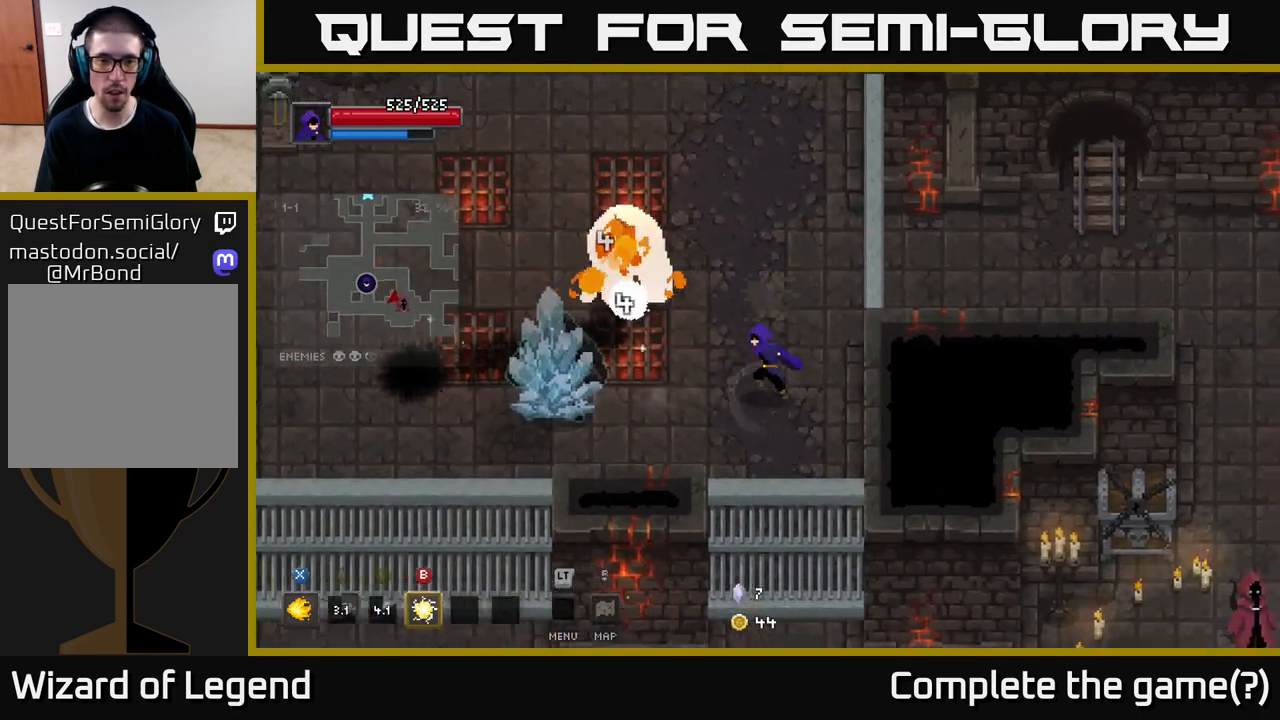
{"buttons": [], "left_stick": "center", "right_stick": "center", "events": [[50, "left_stick", "left"], [67, "B", "down"], [150, "B", "up"], [167, "left_stick", "up-left"], [450, "left_stick", "center"]]}
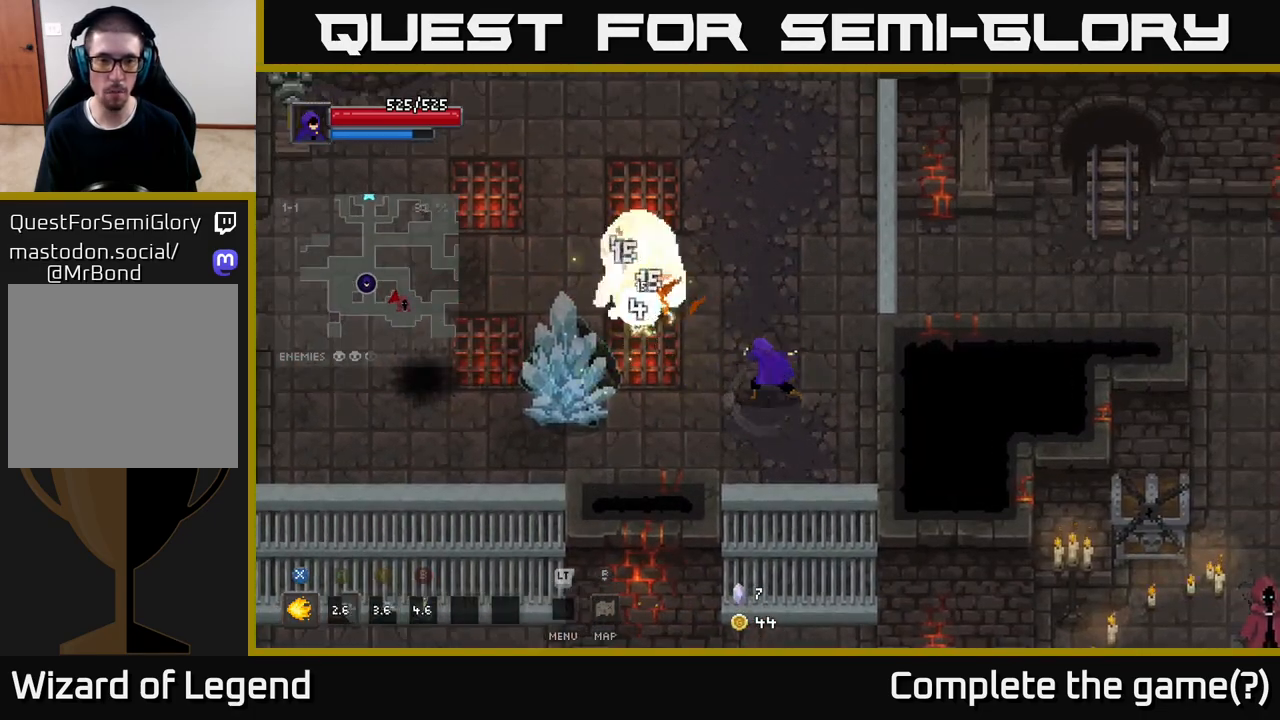
{"buttons": ["X"], "left_stick": "left", "right_stick": "center", "events": [[83, "left_stick", "left"], [133, "X", "down"]]}
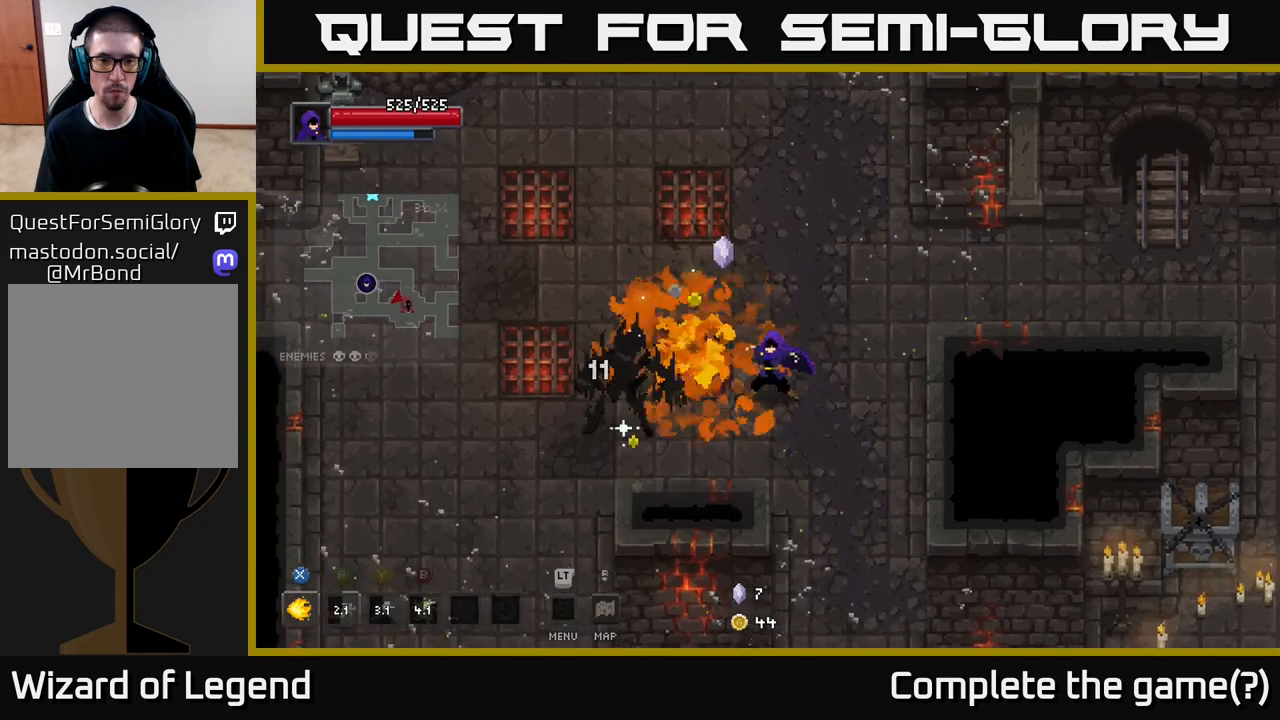
{"buttons": ["X"], "left_stick": "center", "right_stick": "center", "events": [[33, "left_stick", "center"], [267, "left_stick", "left"], [467, "left_stick", "center"]]}
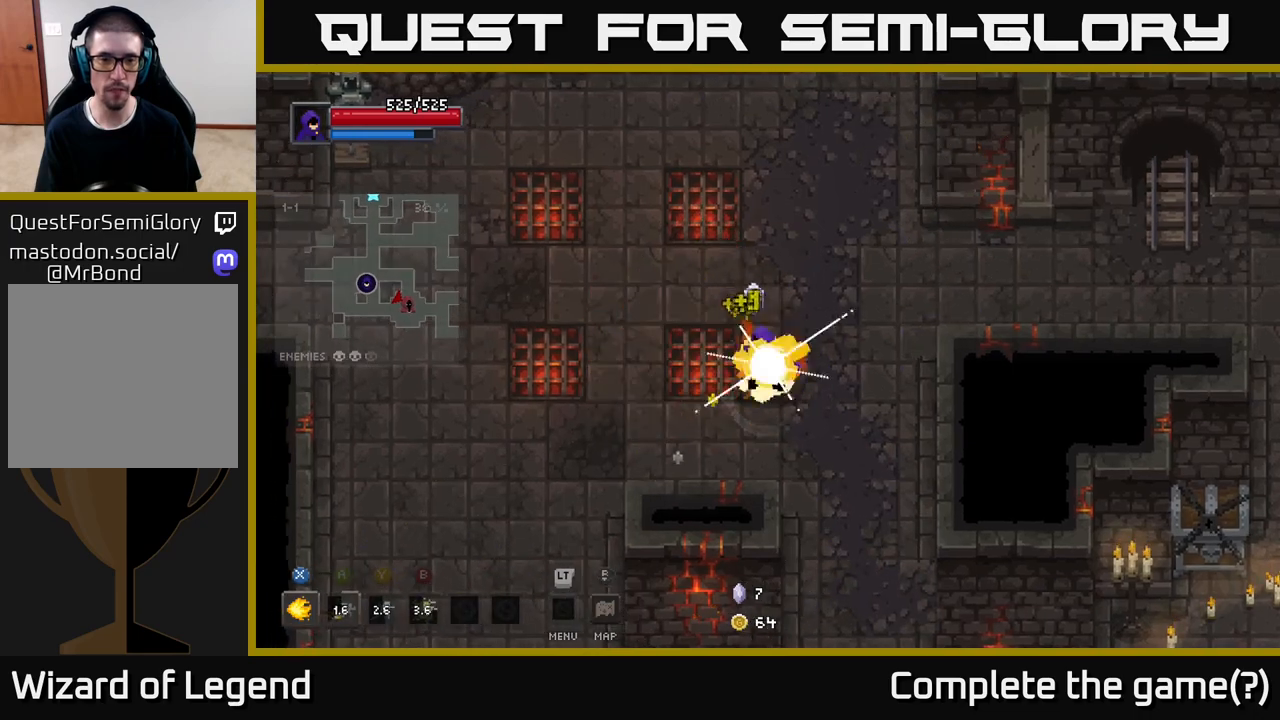
{"buttons": [], "left_stick": "left", "right_stick": "center", "events": [[133, "X", "up"], [183, "left_stick", "up"], [350, "left_stick", "left"]]}
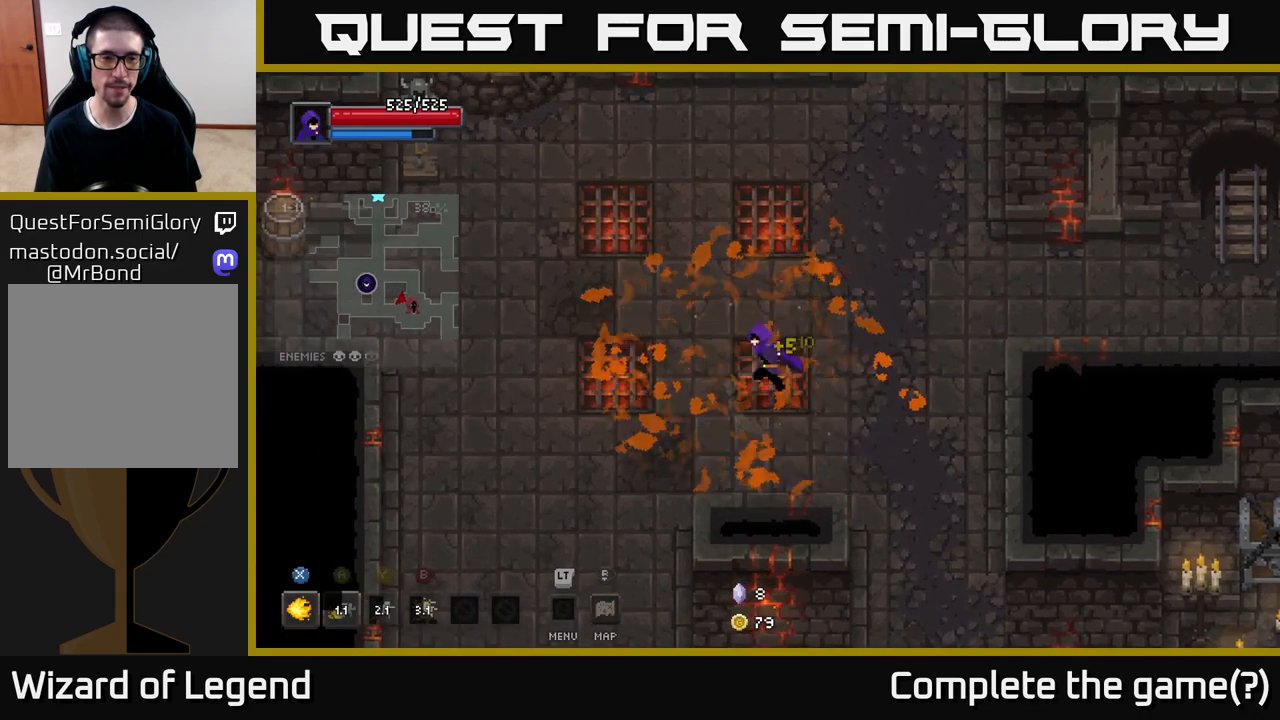
{"buttons": [], "left_stick": "left", "right_stick": "center", "events": [[33, "left_stick", "up-left"], [417, "left_stick", "left"]]}
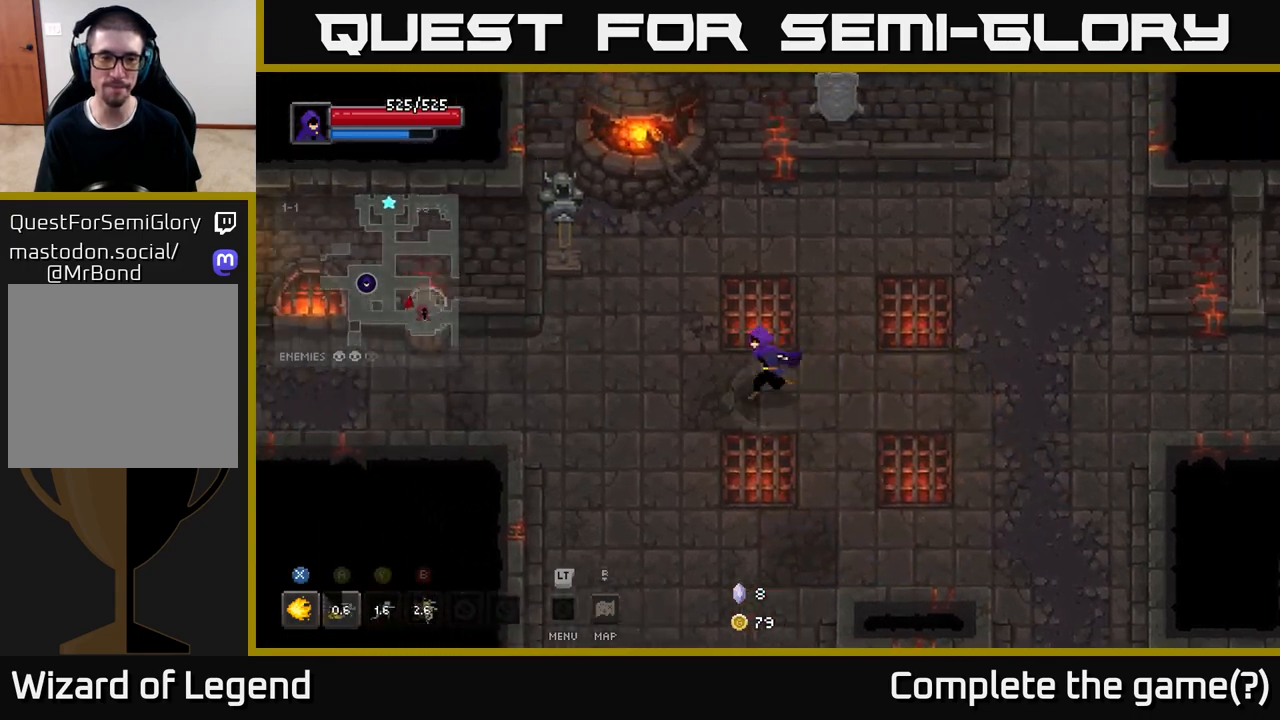
{"buttons": [], "left_stick": "left", "right_stick": "center", "events": []}
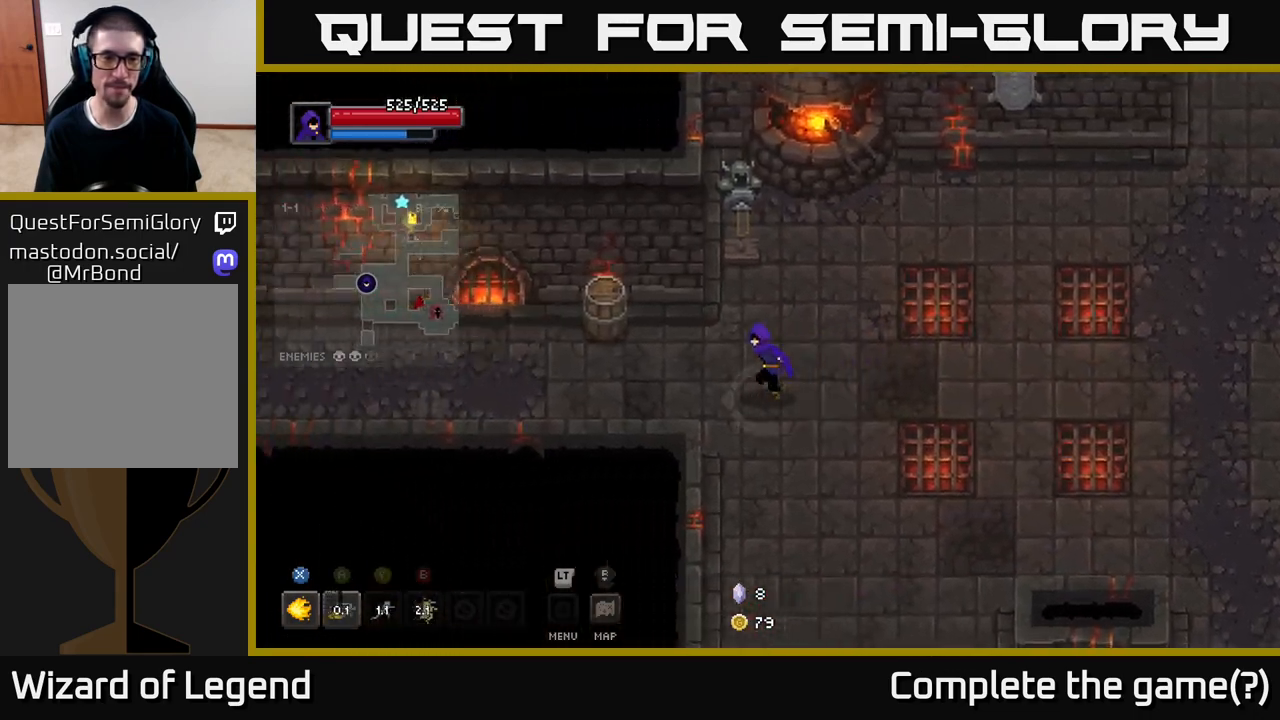
{"buttons": [], "left_stick": "left", "right_stick": "center", "events": [[167, "left_stick", "up-left"], [400, "left_stick", "left"]]}
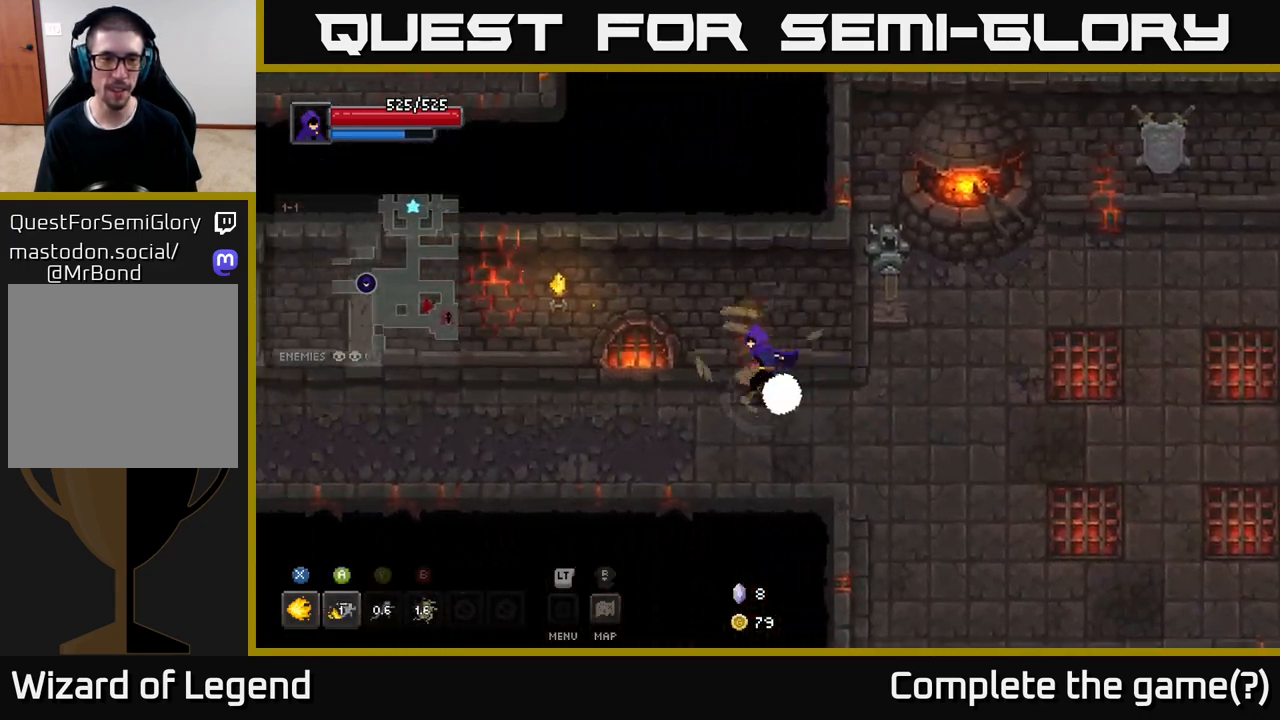
{"buttons": [], "left_stick": "left", "right_stick": "center", "events": []}